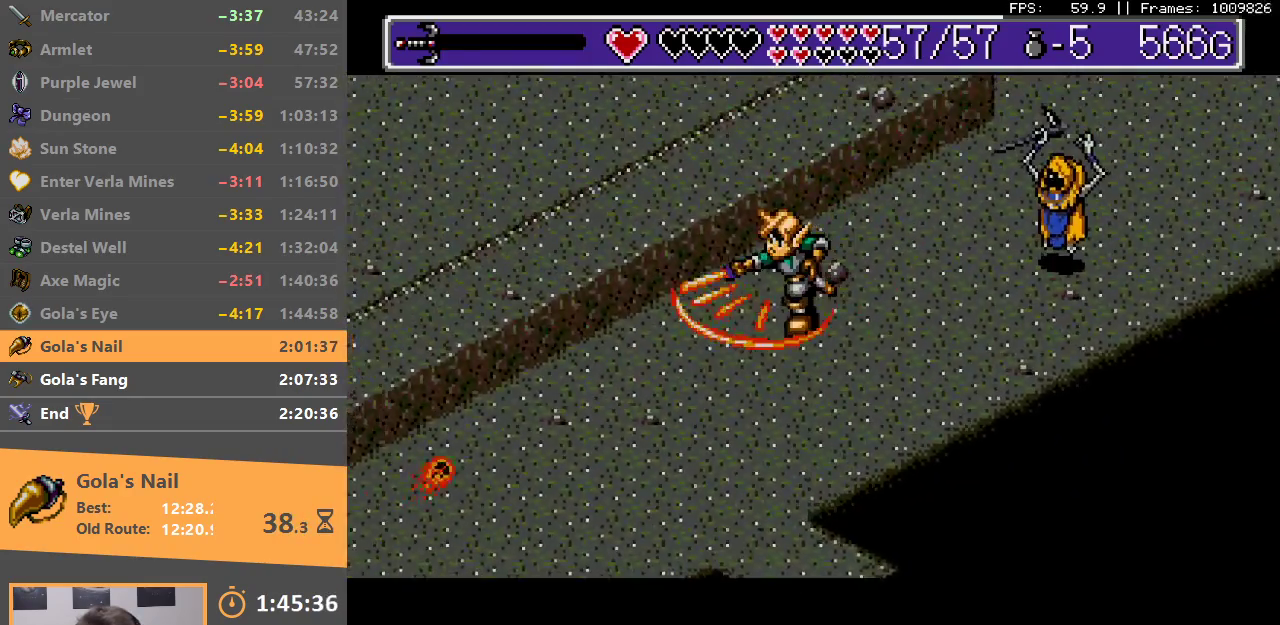
Gameplay with a controller; each line is a JSON object with the inputs held at the frame after it. "events" lists button and stick changes between this image and that frame as [ms after this image, input, new state], when the widget could be followed in between. Not read: DPAD_DOWN DPAD_LEFT DPAD_RIGHT DPAD_UP L3 R3.
{"buttons": ["B"], "events": [[50, "A", "down"], [50, "B", "down"], [117, "A", "up"], [117, "B", "up"], [200, "B", "down"], [300, "B", "up"], [333, "B", "down"], [350, "A", "down"], [433, "A", "up"], [433, "B", "up"], [500, "B", "down"]]}
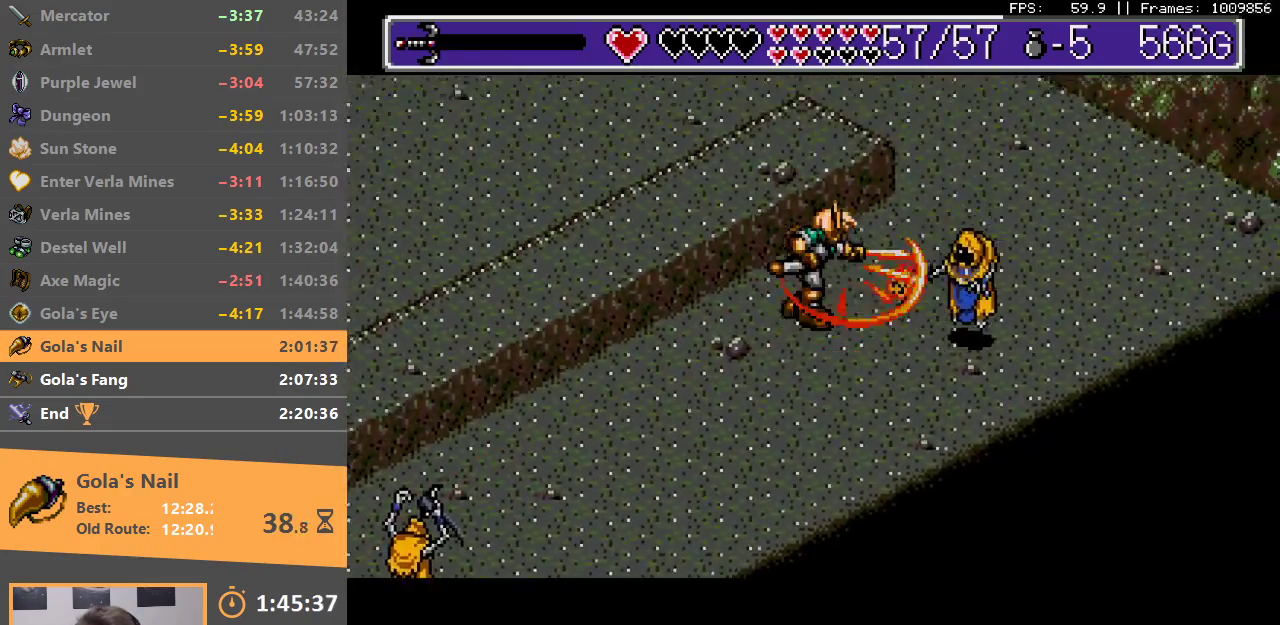
{"buttons": ["A", "B"], "events": [[17, "A", "down"], [83, "A", "up"], [100, "B", "up"], [150, "A", "down"], [150, "B", "down"], [217, "A", "up"], [233, "B", "up"], [283, "B", "down"], [300, "A", "down"], [367, "A", "up"], [367, "B", "up"], [433, "B", "down"], [450, "A", "down"]]}
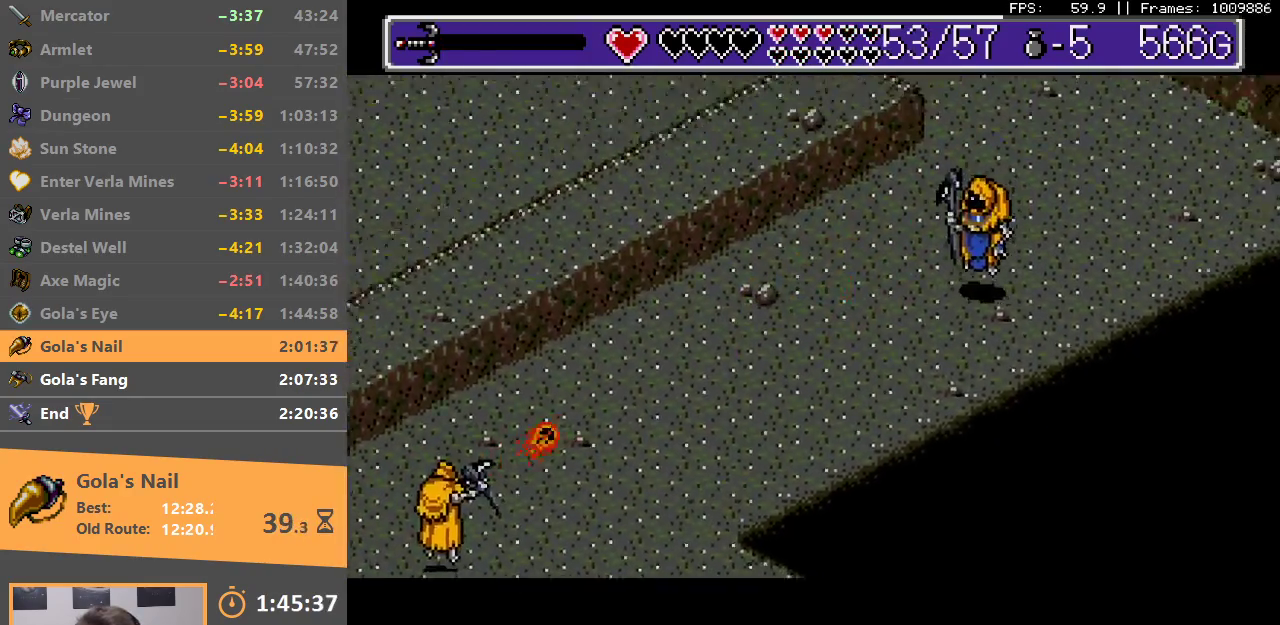
{"buttons": ["A", "B"], "events": [[17, "A", "up"], [17, "B", "up"], [67, "B", "down"], [100, "A", "down"], [167, "A", "up"], [167, "B", "up"], [217, "A", "down"], [217, "B", "down"], [300, "A", "up"], [300, "B", "up"], [383, "B", "down"], [450, "A", "down"]]}
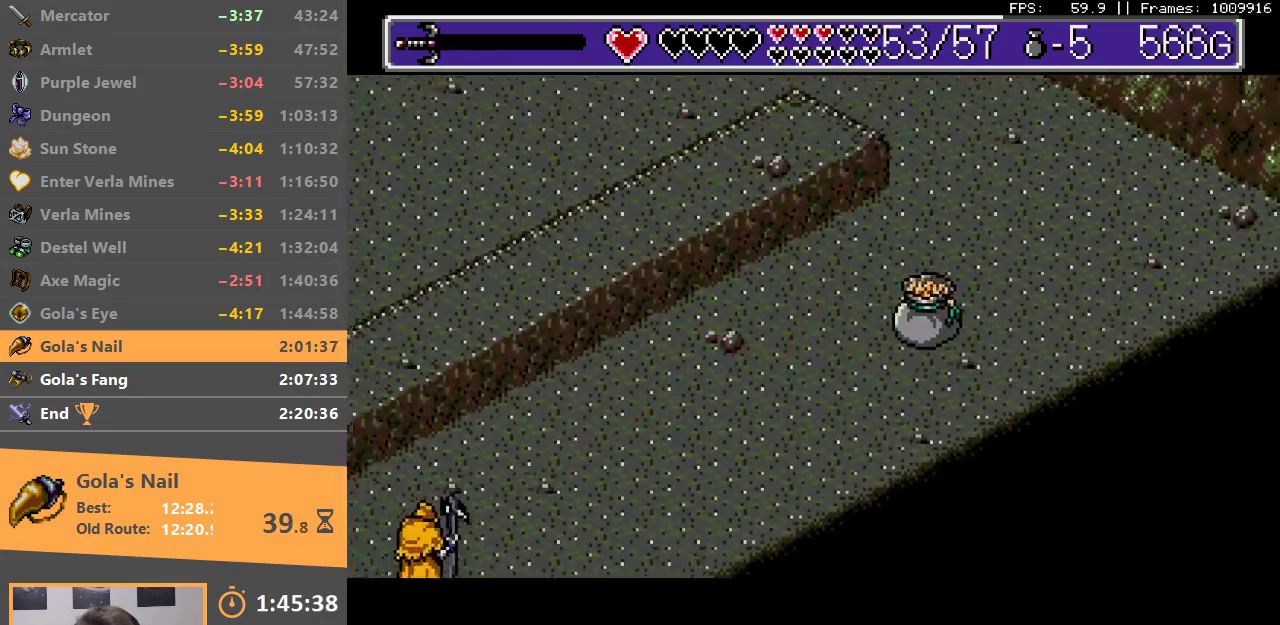
{"buttons": ["B"], "events": [[33, "A", "up"], [50, "B", "up"], [83, "B", "down"], [100, "A", "down"], [183, "A", "up"], [200, "B", "up"], [250, "B", "down"], [283, "A", "down"], [350, "A", "up"], [383, "B", "up"], [433, "A", "down"], [433, "B", "down"], [500, "A", "up"]]}
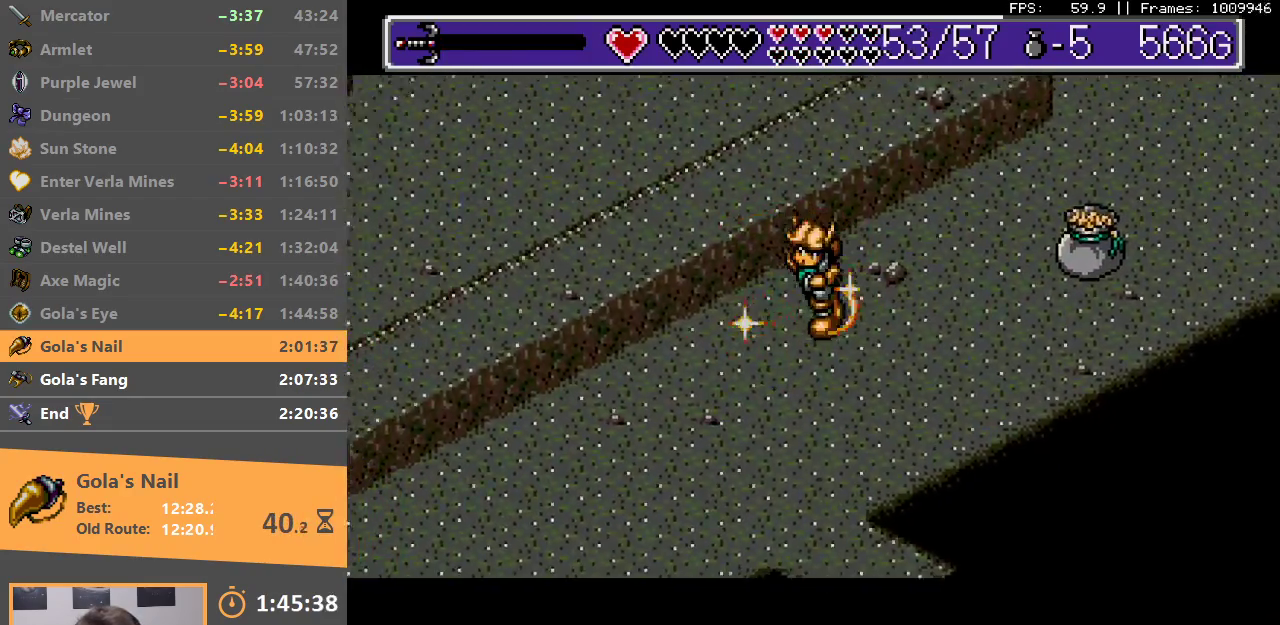
{"buttons": [], "events": [[33, "B", "up"], [83, "B", "down"], [100, "A", "down"], [183, "A", "up"], [200, "B", "up"], [250, "B", "down"], [267, "A", "down"], [333, "A", "up"], [350, "B", "up"], [400, "A", "down"], [400, "B", "down"], [500, "A", "up"], [500, "B", "up"]]}
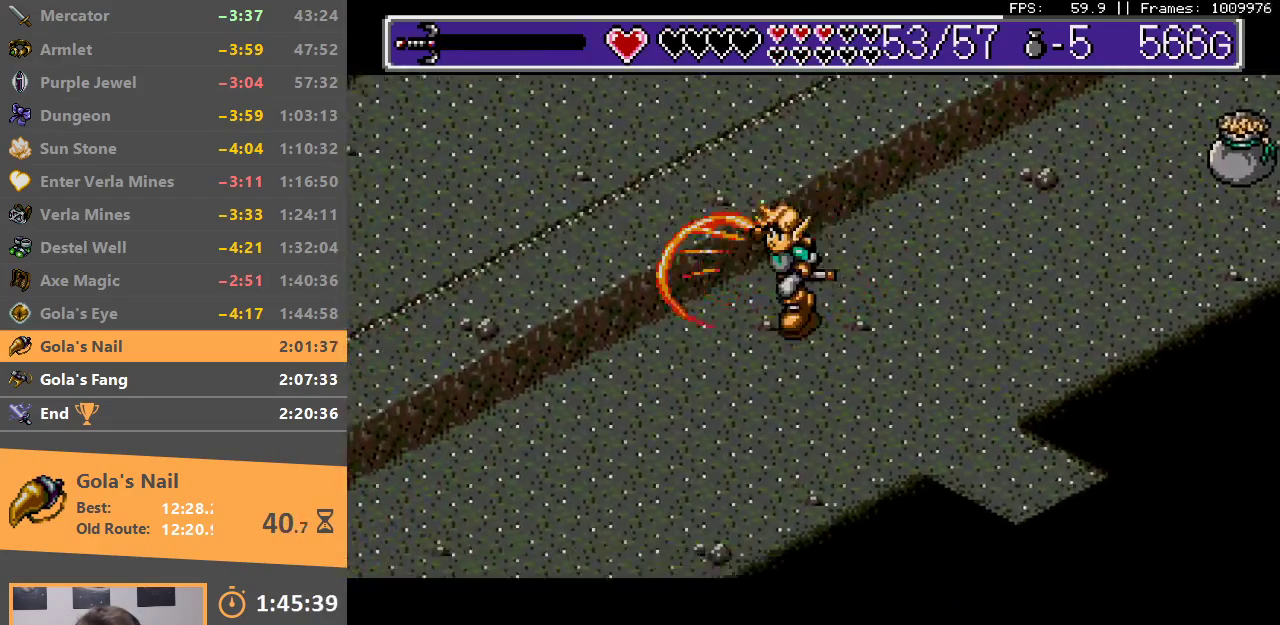
{"buttons": [], "events": [[67, "B", "down"], [83, "A", "down"], [150, "A", "up"], [167, "B", "up"], [217, "B", "down"], [233, "A", "down"], [317, "A", "up"], [317, "B", "up"], [383, "A", "down"], [383, "B", "down"], [467, "A", "up"], [483, "B", "up"]]}
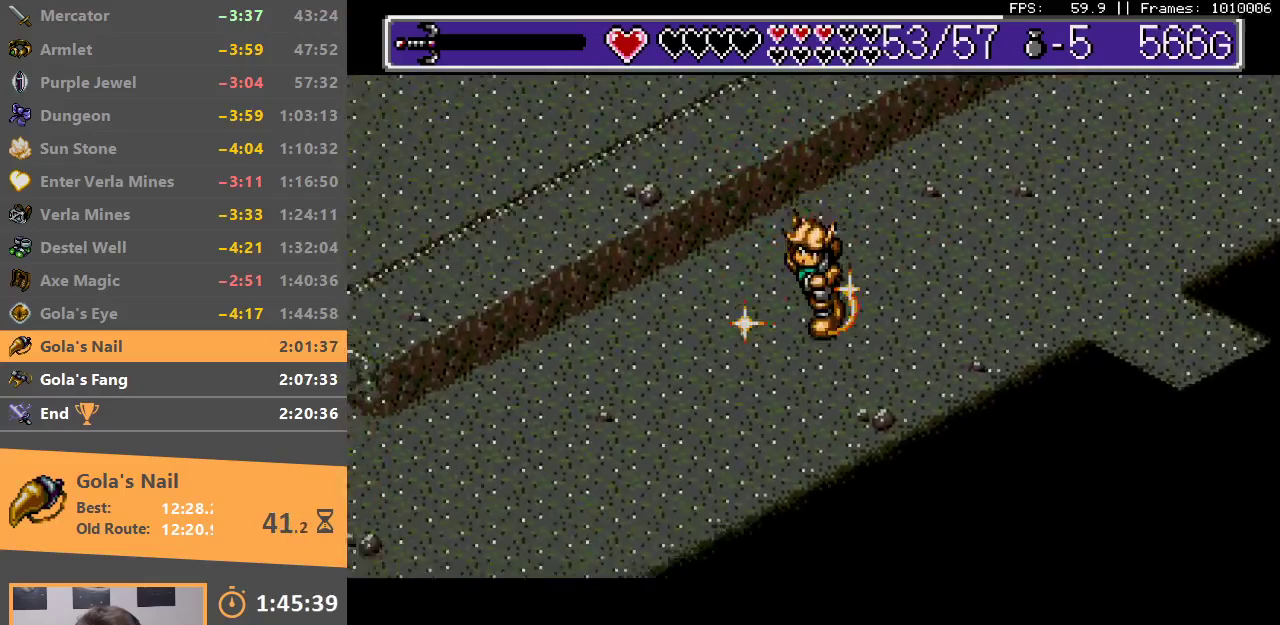
{"buttons": ["B"], "events": [[33, "B", "down"], [50, "A", "down"], [117, "A", "up"], [133, "B", "up"], [183, "B", "down"], [200, "A", "down"], [283, "A", "up"], [283, "B", "up"], [350, "A", "down"], [350, "B", "down"], [433, "A", "up"], [450, "B", "up"], [483, "B", "down"]]}
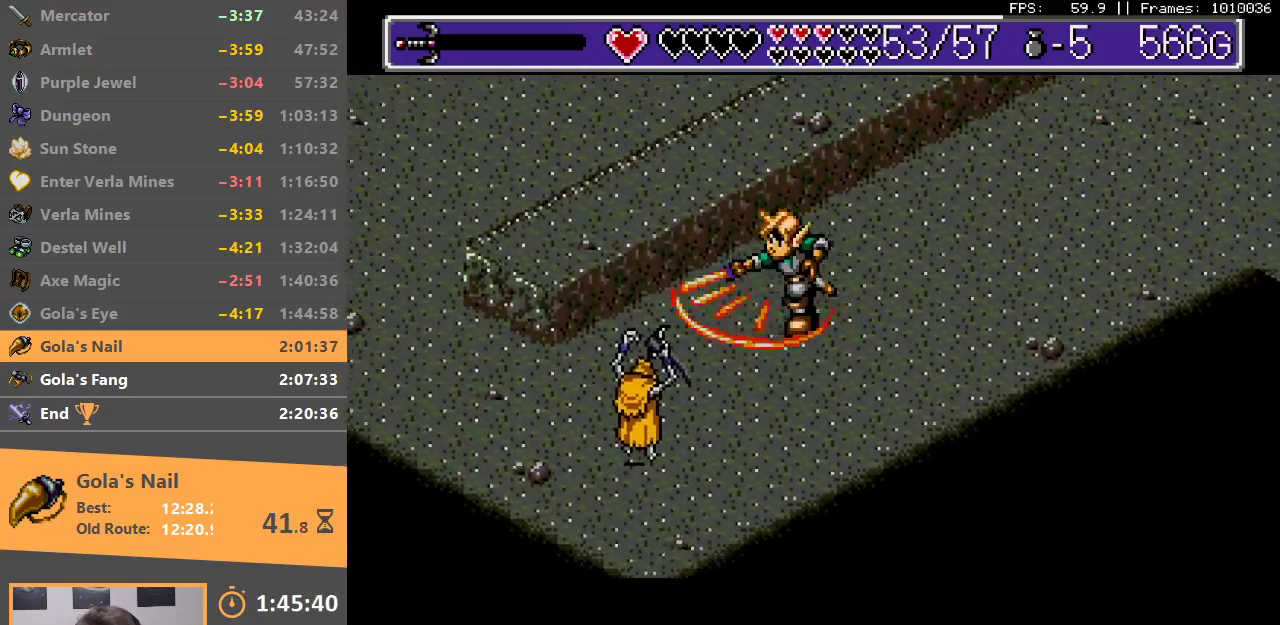
{"buttons": ["A", "B"], "events": [[33, "A", "down"], [83, "A", "up"], [100, "B", "up"], [150, "B", "down"], [183, "A", "down"], [217, "A", "up"], [217, "B", "up"], [300, "A", "down"], [300, "B", "down"], [383, "A", "up"], [383, "B", "up"], [433, "A", "down"], [433, "B", "down"]]}
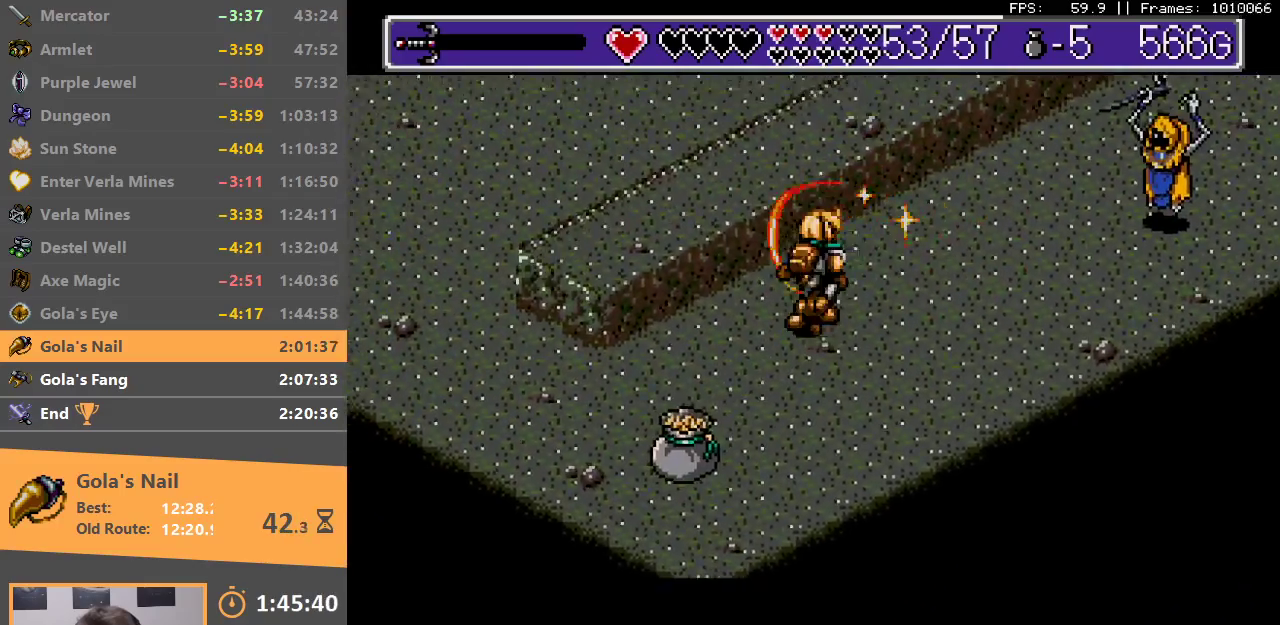
{"buttons": [], "events": [[17, "A", "up"], [17, "B", "up"], [67, "A", "down"], [67, "B", "down"], [167, "A", "up"], [167, "B", "up"], [233, "A", "down"], [233, "B", "down"], [317, "A", "up"], [317, "B", "up"], [383, "B", "down"], [400, "A", "down"], [467, "A", "up"], [467, "B", "up"]]}
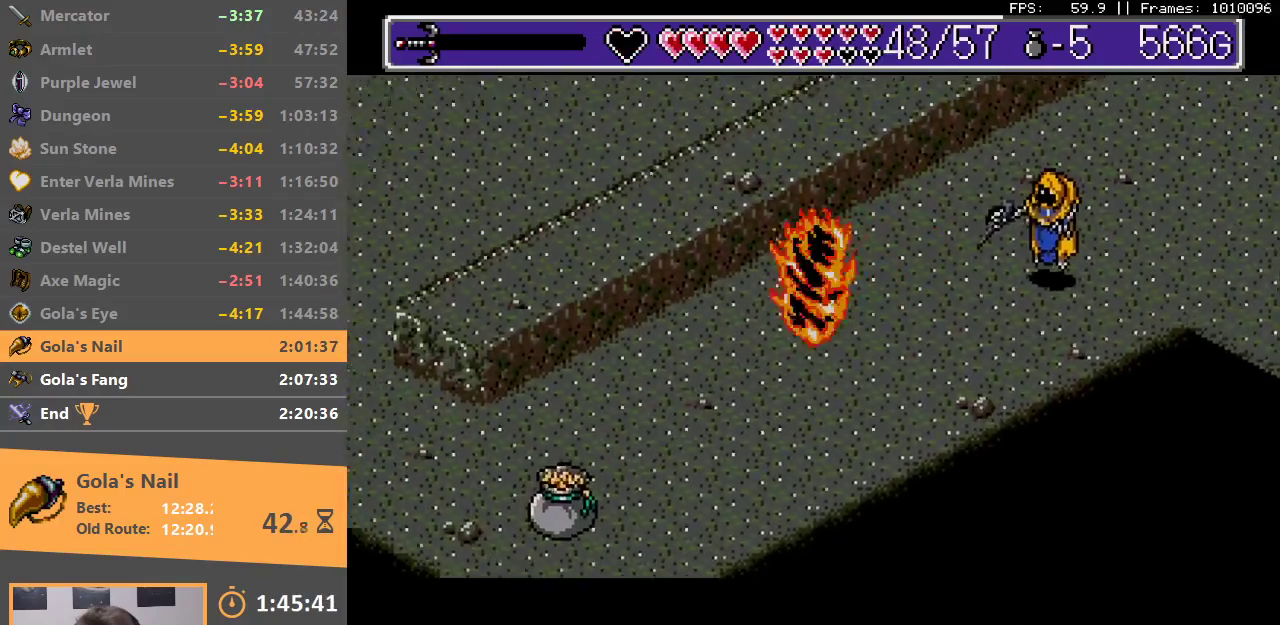
{"buttons": ["A", "B"], "events": [[33, "A", "down"], [33, "B", "down"], [117, "A", "up"], [117, "B", "up"], [183, "A", "down"], [183, "B", "down"], [267, "A", "up"], [267, "B", "up"], [333, "B", "down"], [367, "A", "down"], [433, "A", "up"], [433, "B", "up"], [483, "B", "down"], [500, "A", "down"]]}
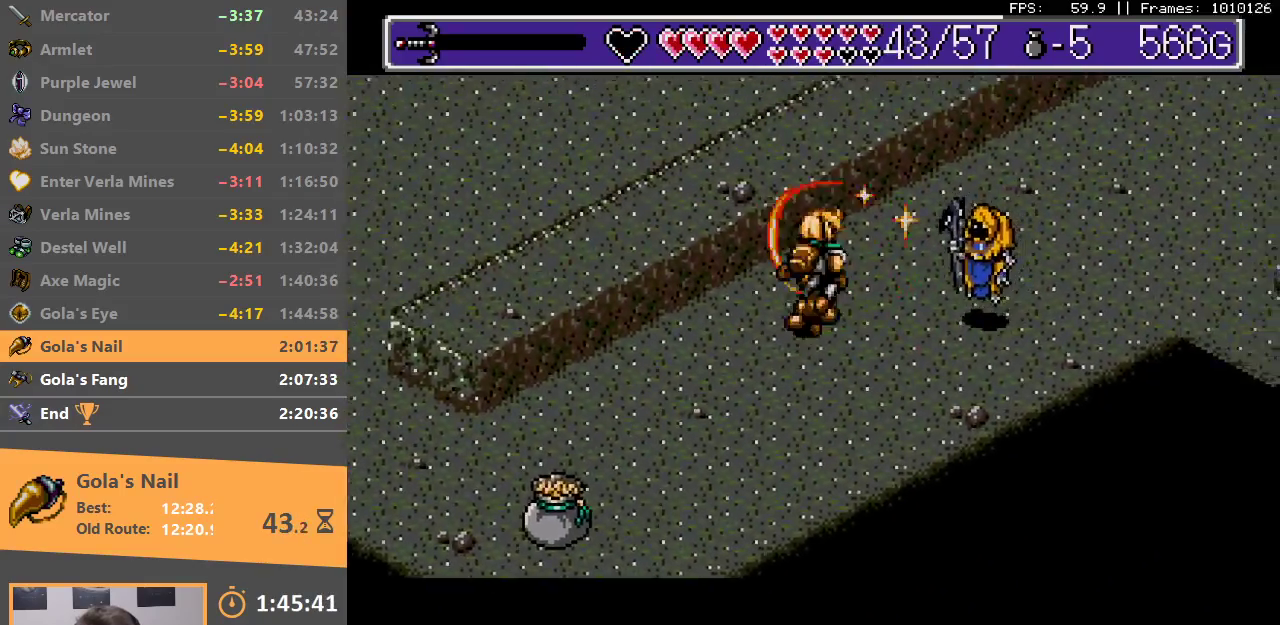
{"buttons": ["B"], "events": [[50, "A", "up"], [83, "B", "up"], [133, "A", "down"], [133, "B", "down"], [200, "A", "up"], [200, "B", "up"], [250, "B", "down"], [267, "A", "down"], [333, "A", "up"], [350, "B", "up"], [400, "B", "down"]]}
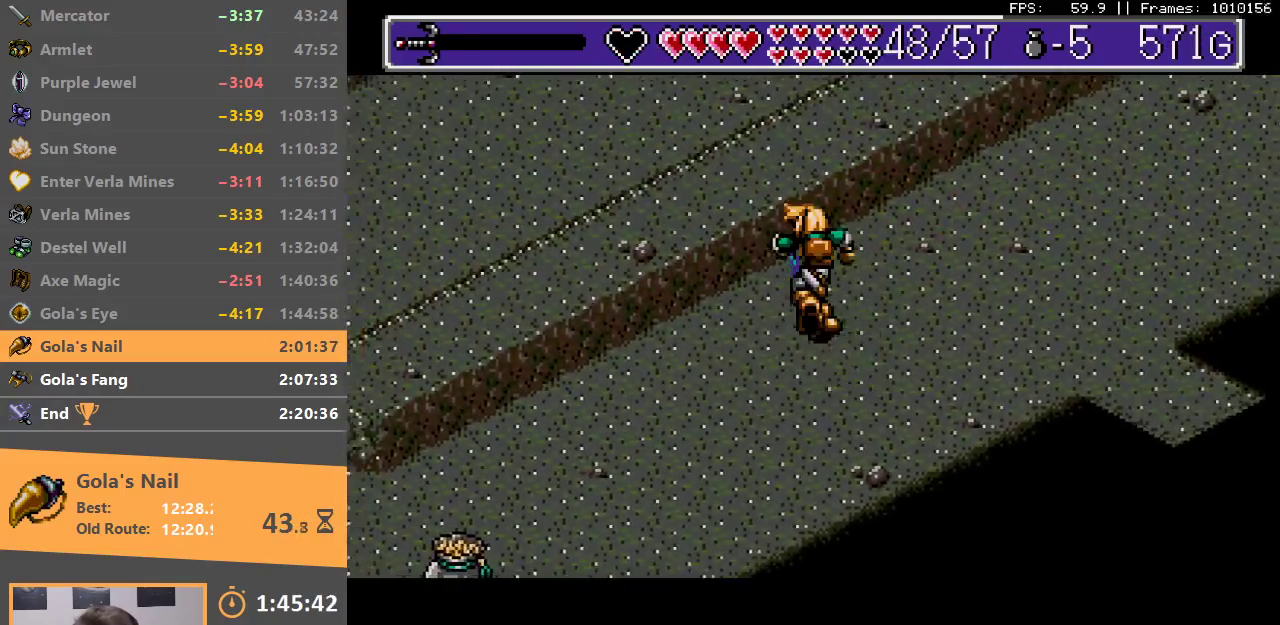
{"buttons": [], "events": [[117, "B", "up"], [167, "B", "down"], [450, "B", "up"]]}
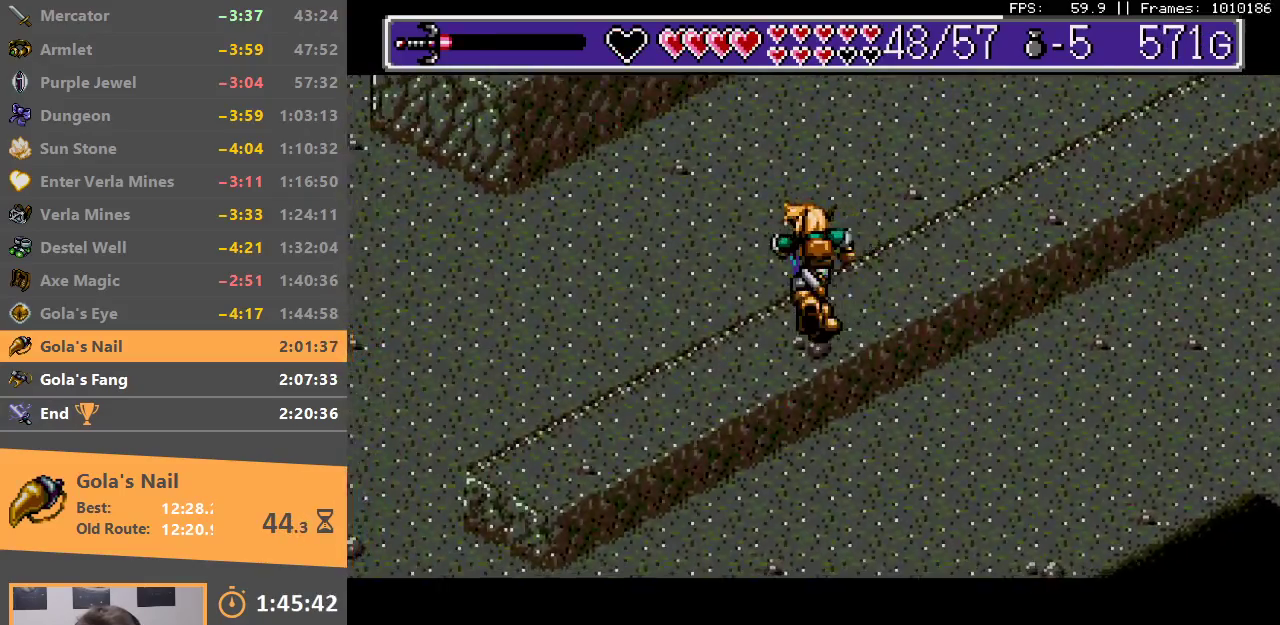
{"buttons": [], "events": []}
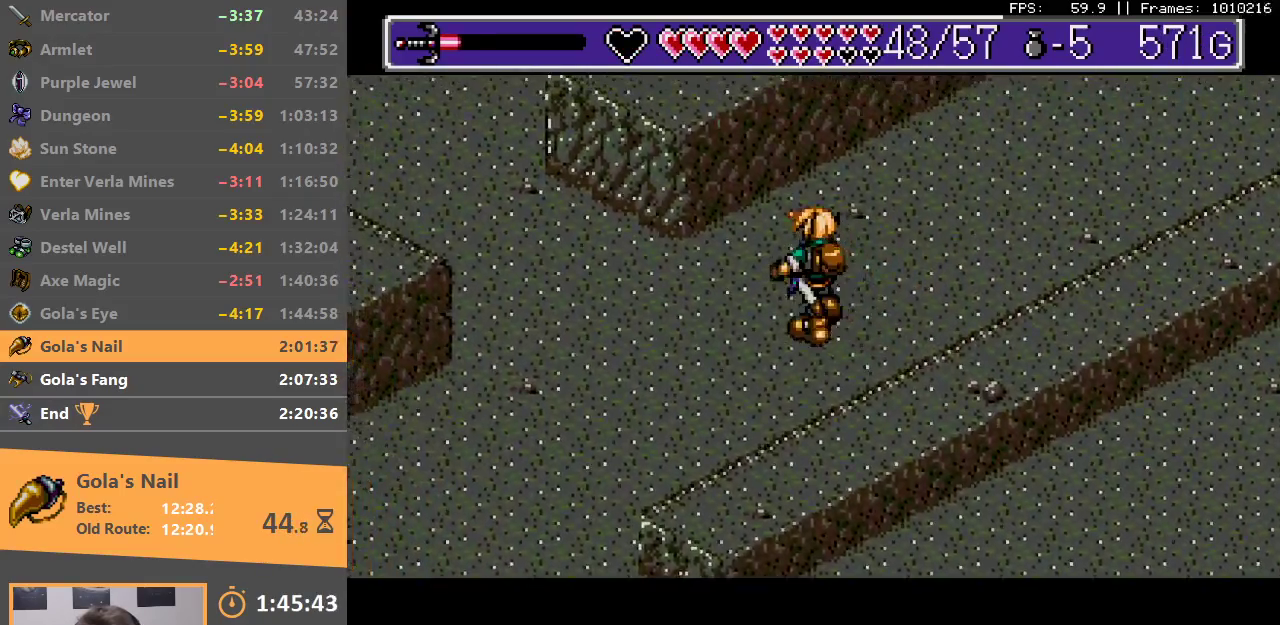
{"buttons": [], "events": []}
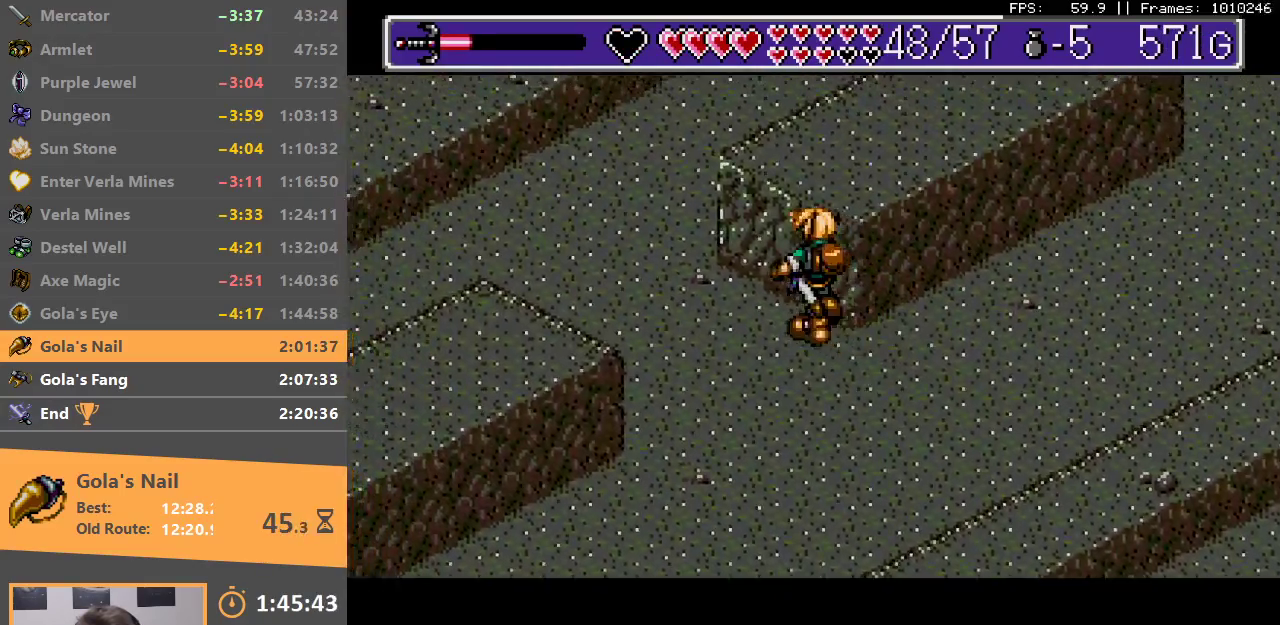
{"buttons": [], "events": []}
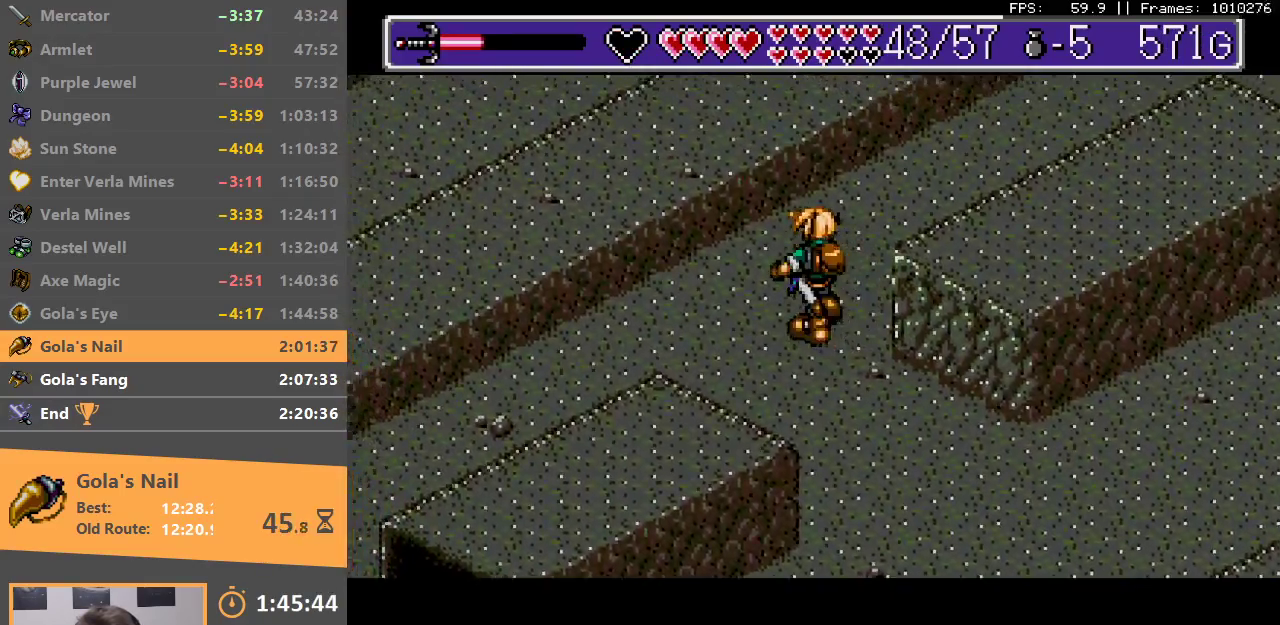
{"buttons": [], "events": [[133, "B", "down"], [233, "B", "up"]]}
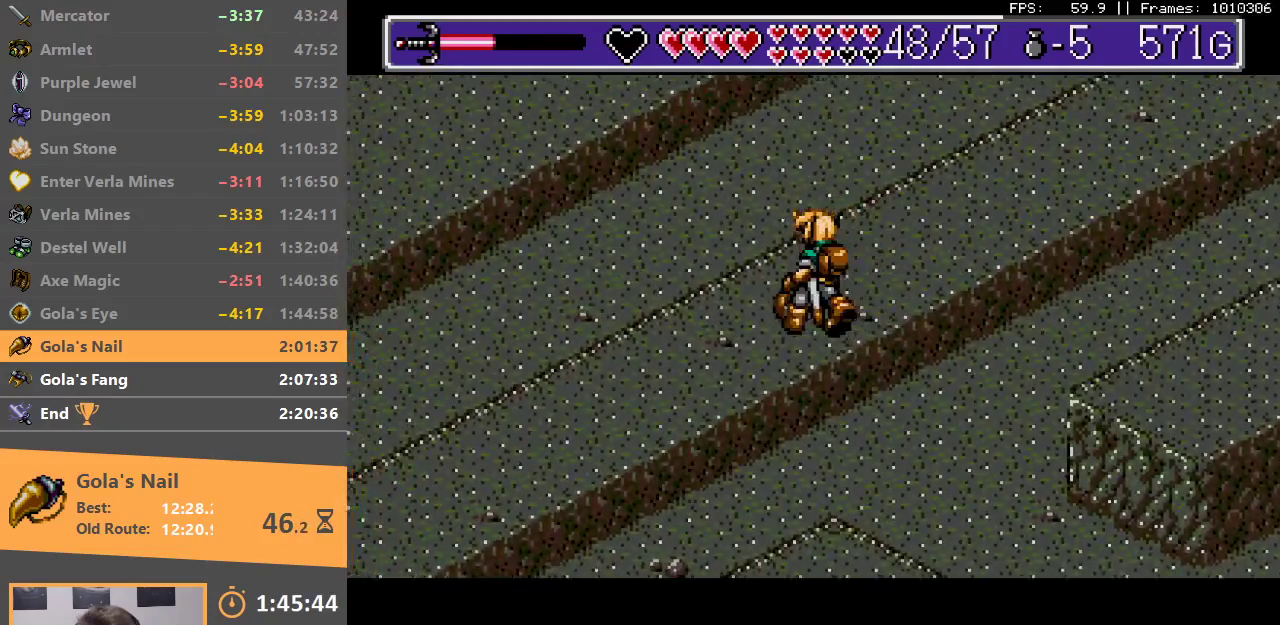
{"buttons": [], "events": []}
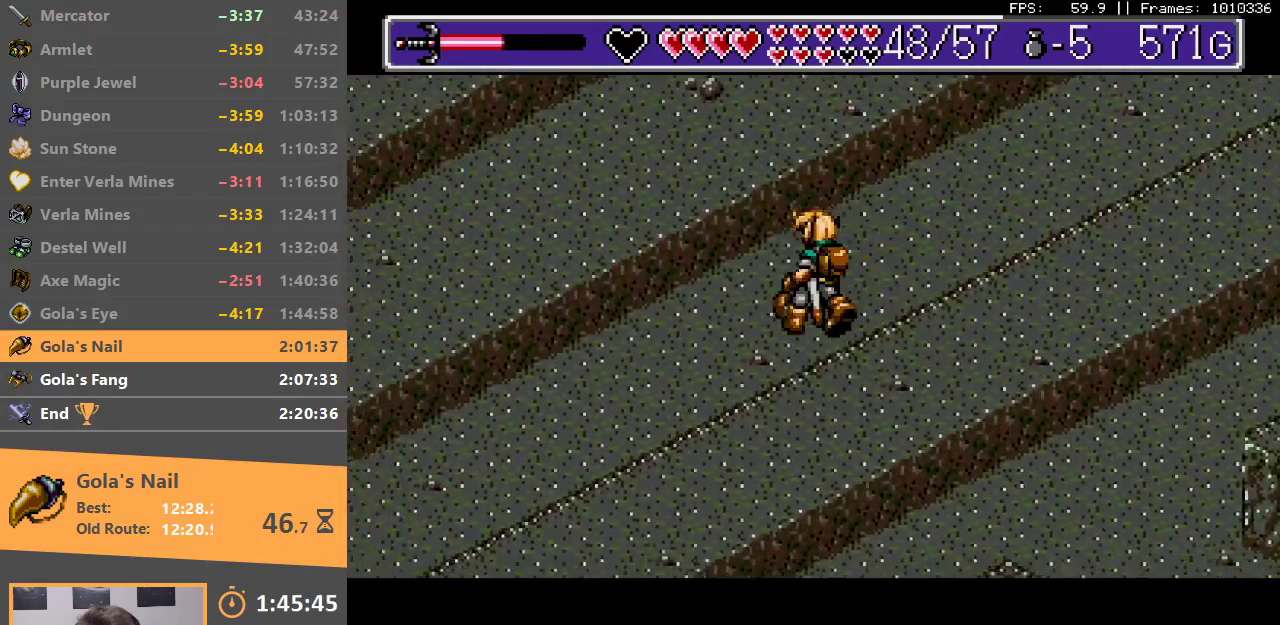
{"buttons": [], "events": [[67, "B", "down"], [167, "B", "up"]]}
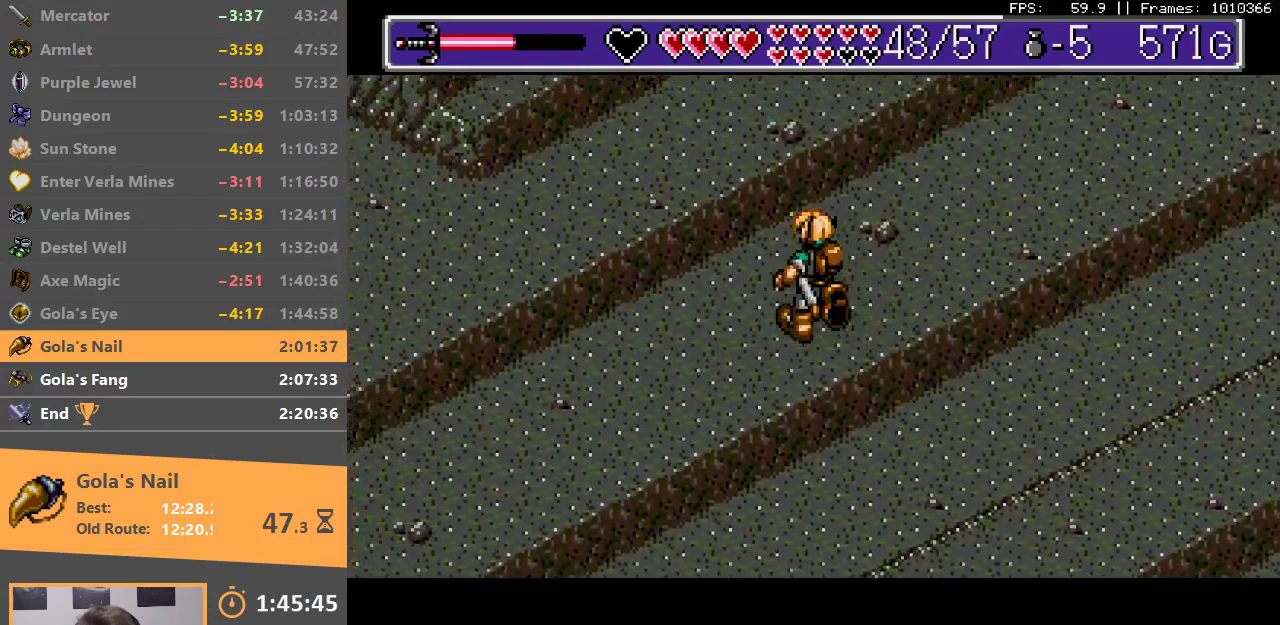
{"buttons": ["B"], "events": [[150, "B", "down"], [200, "B", "up"], [467, "B", "down"]]}
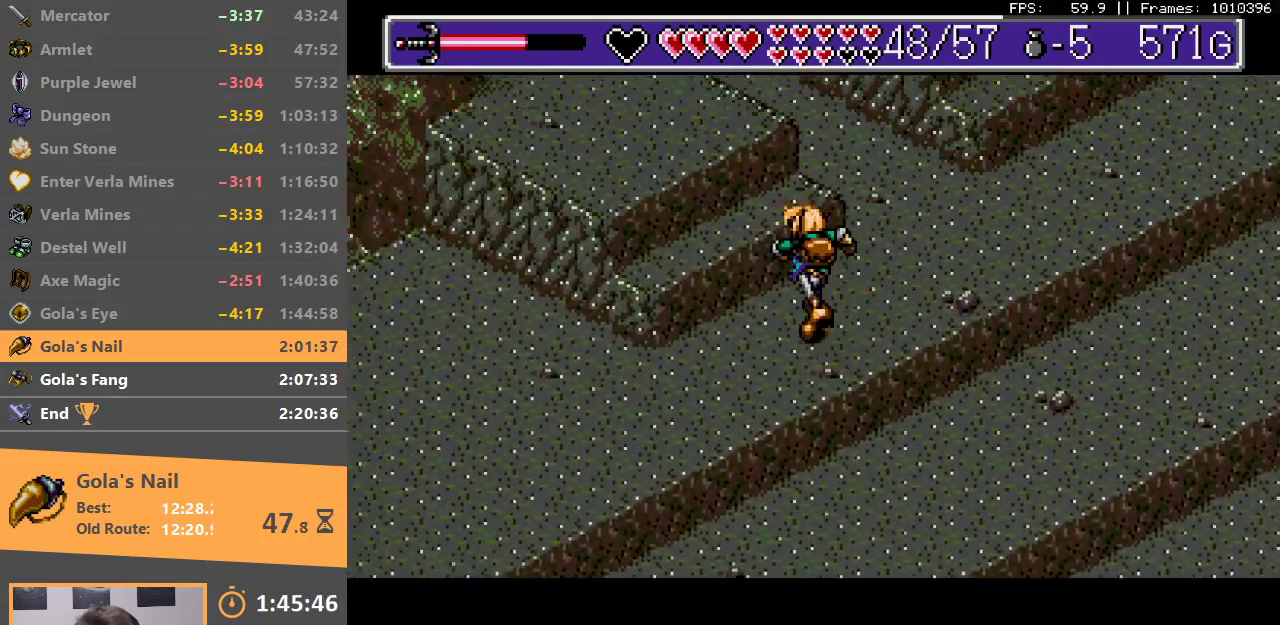
{"buttons": ["B"], "events": [[17, "B", "up"], [200, "B", "down"], [267, "B", "up"], [500, "B", "down"]]}
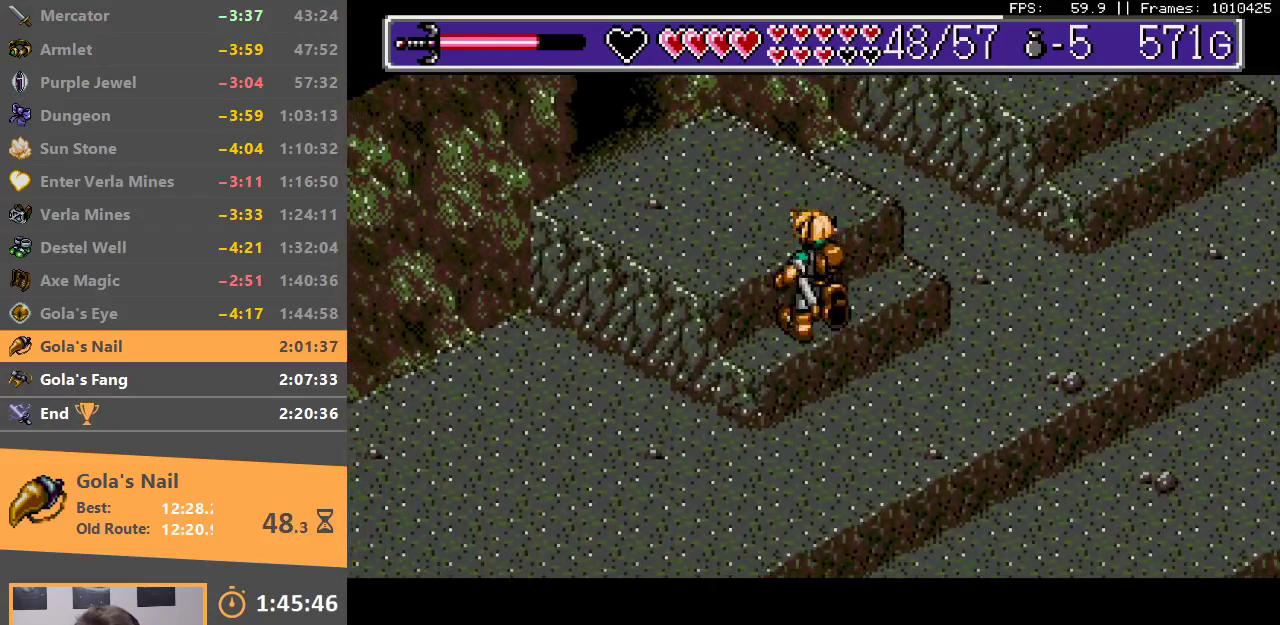
{"buttons": [], "events": [[100, "B", "up"], [400, "B", "down"], [483, "B", "up"]]}
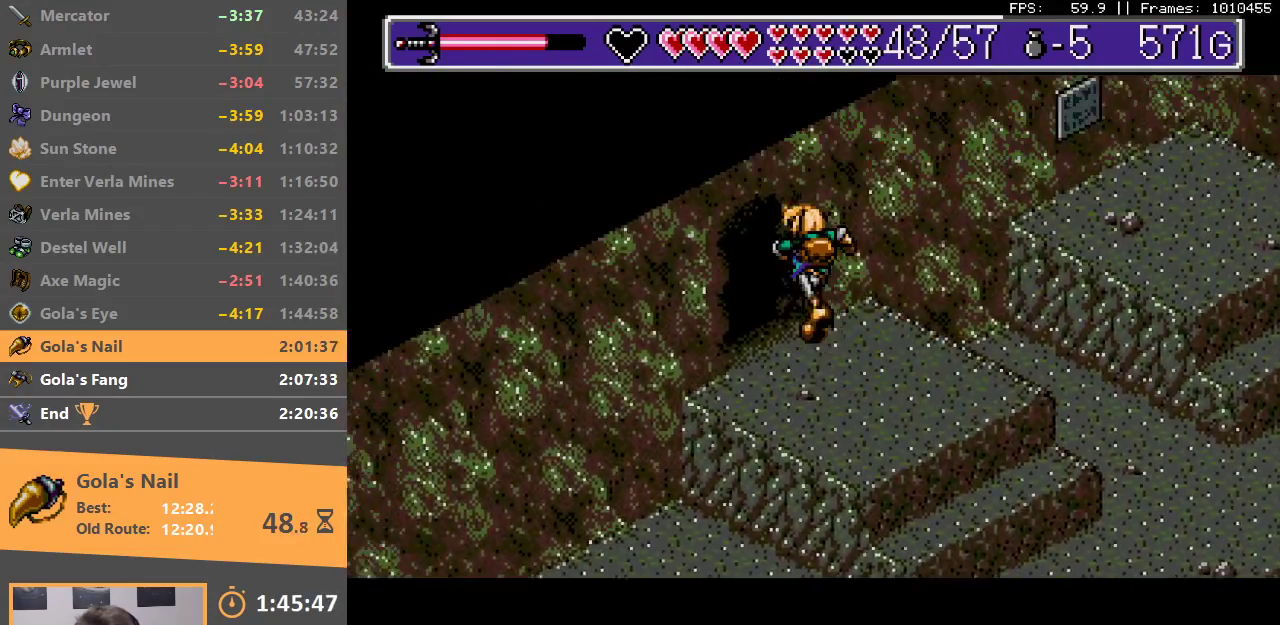
{"buttons": ["B"], "events": [[233, "B", "down"], [350, "B", "up"], [467, "B", "down"]]}
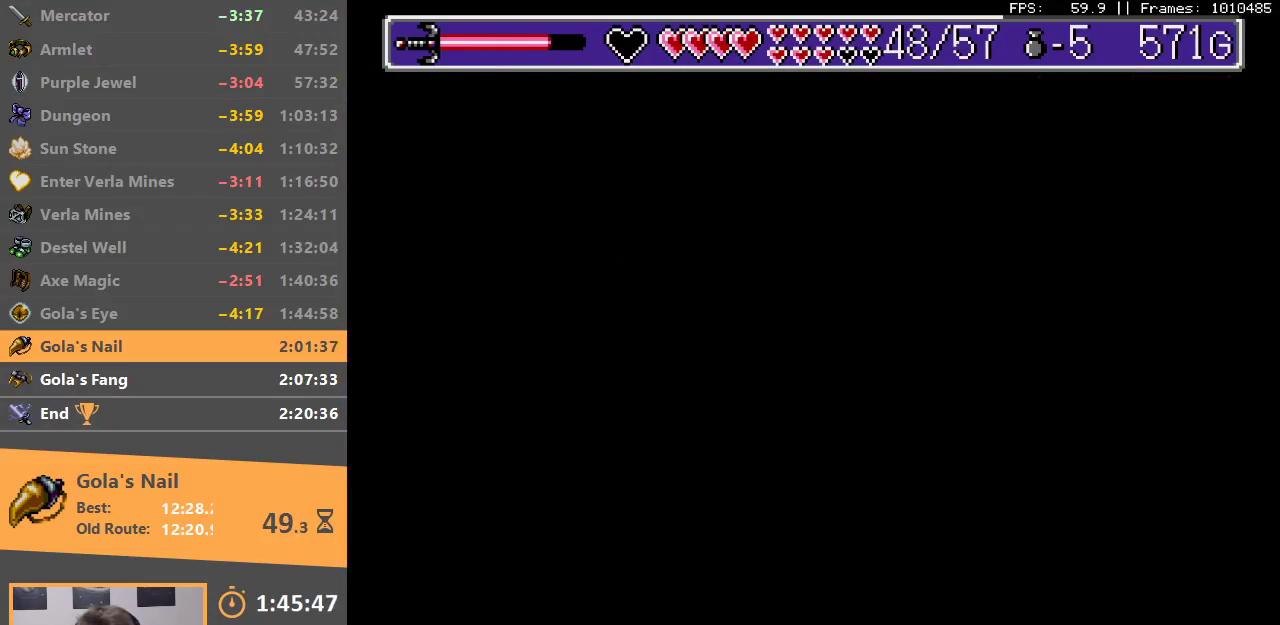
{"buttons": [], "events": [[17, "B", "up"], [117, "B", "down"], [217, "B", "up"], [283, "B", "down"], [400, "B", "up"]]}
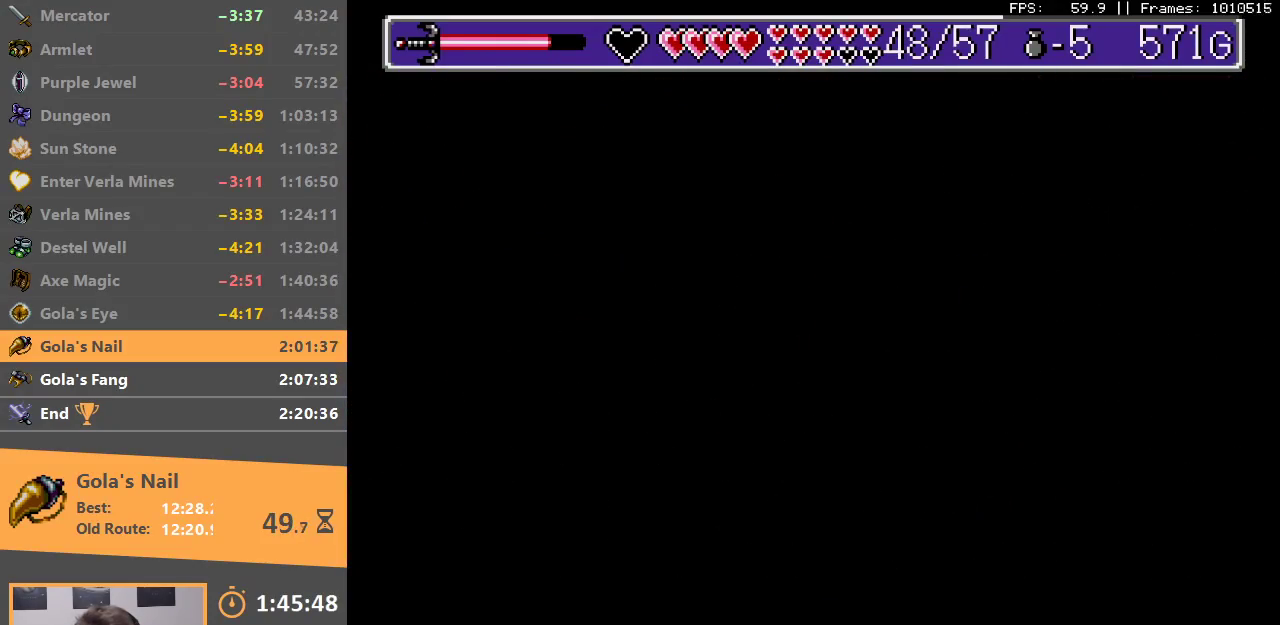
{"buttons": [], "events": []}
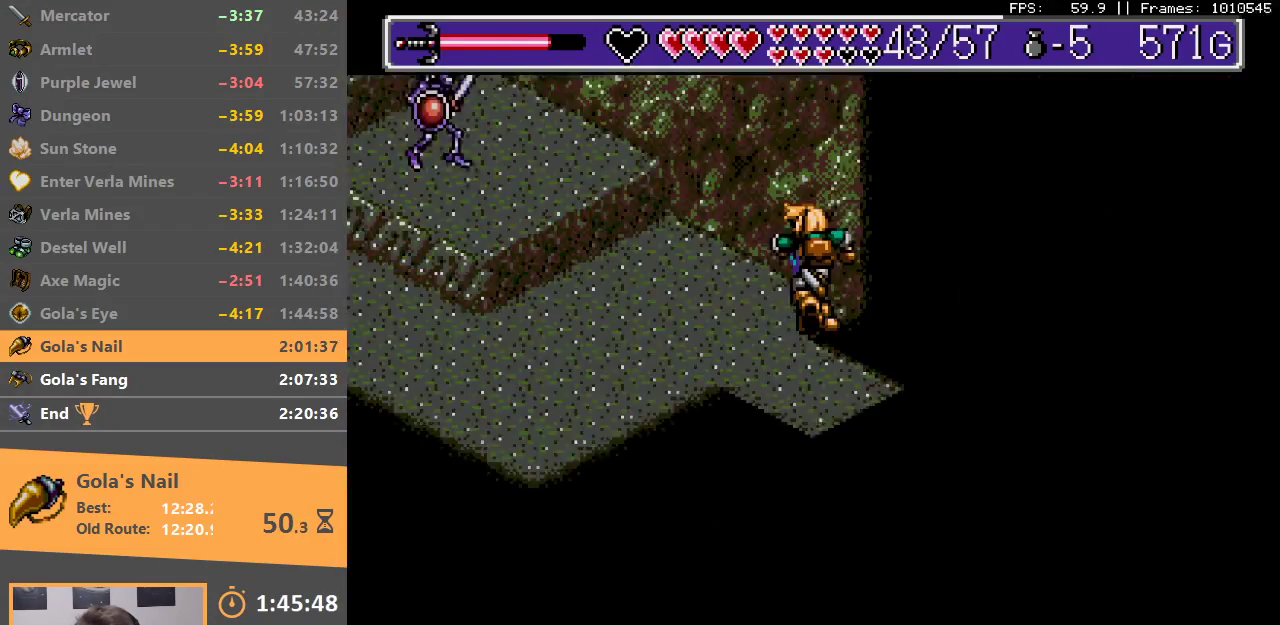
{"buttons": [], "events": []}
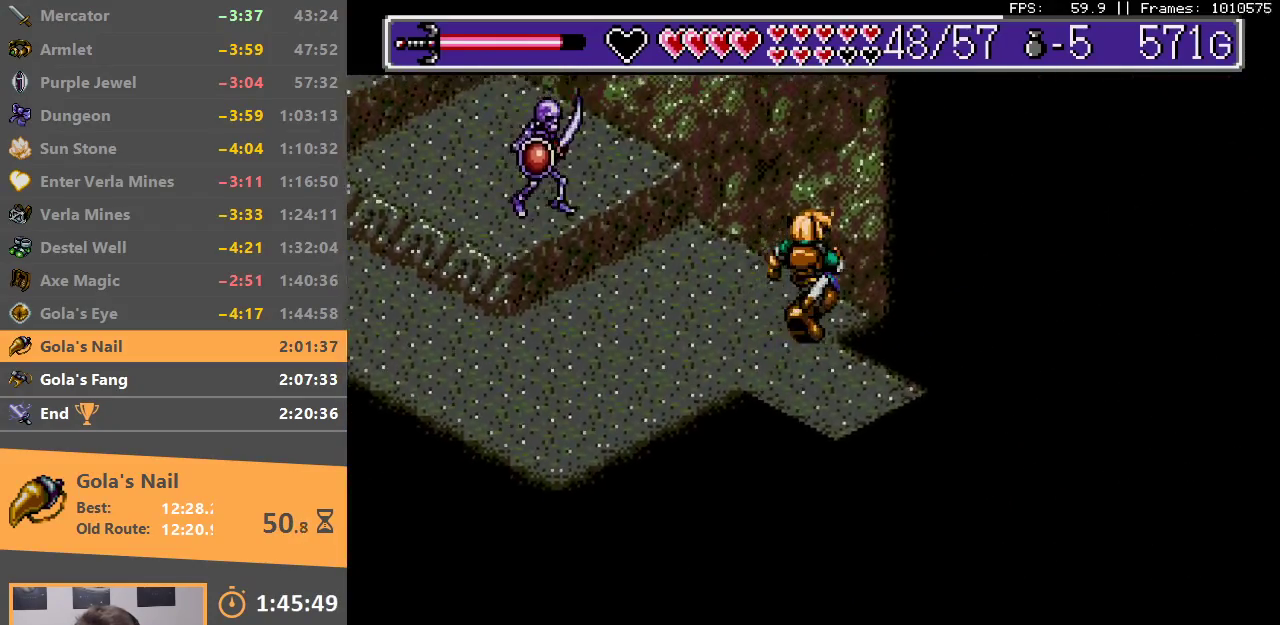
{"buttons": [], "events": [[333, "B", "down"], [483, "B", "up"]]}
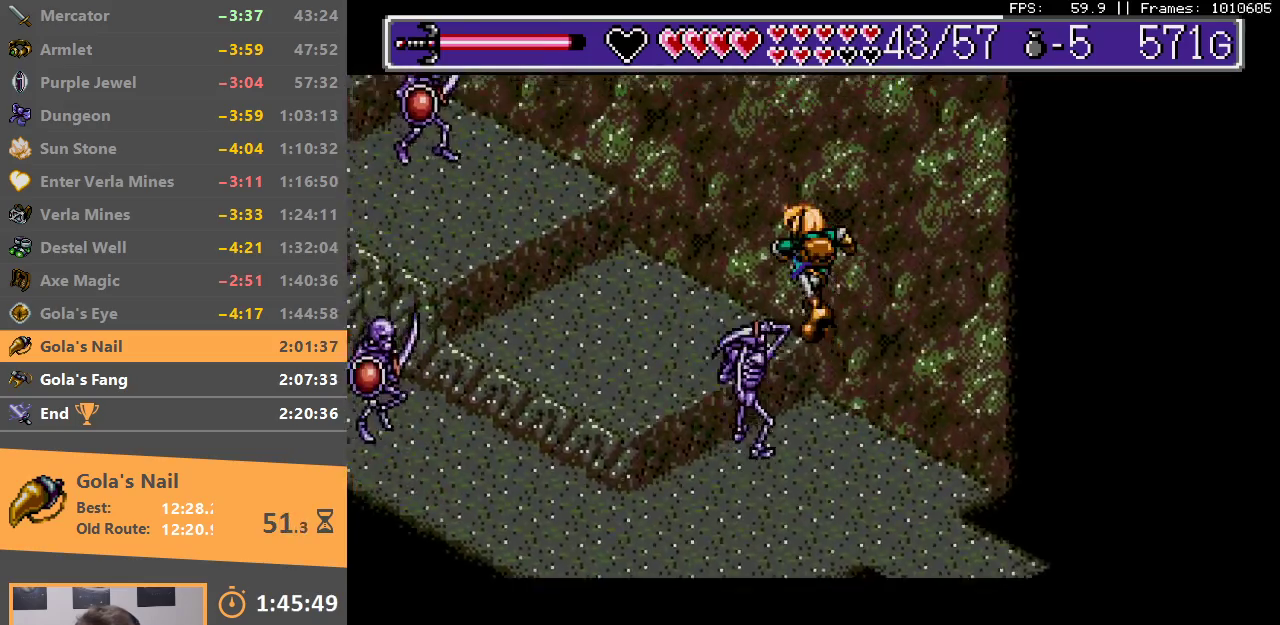
{"buttons": [], "events": [[333, "B", "down"], [483, "B", "up"]]}
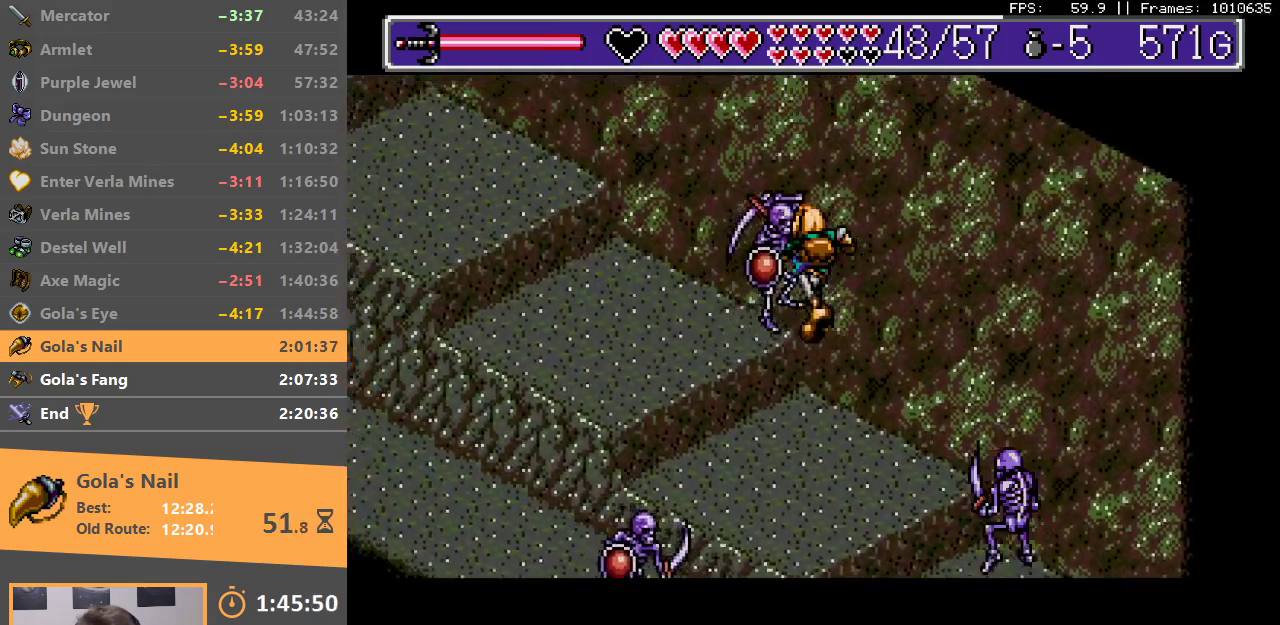
{"buttons": ["B"], "events": [[433, "B", "down"]]}
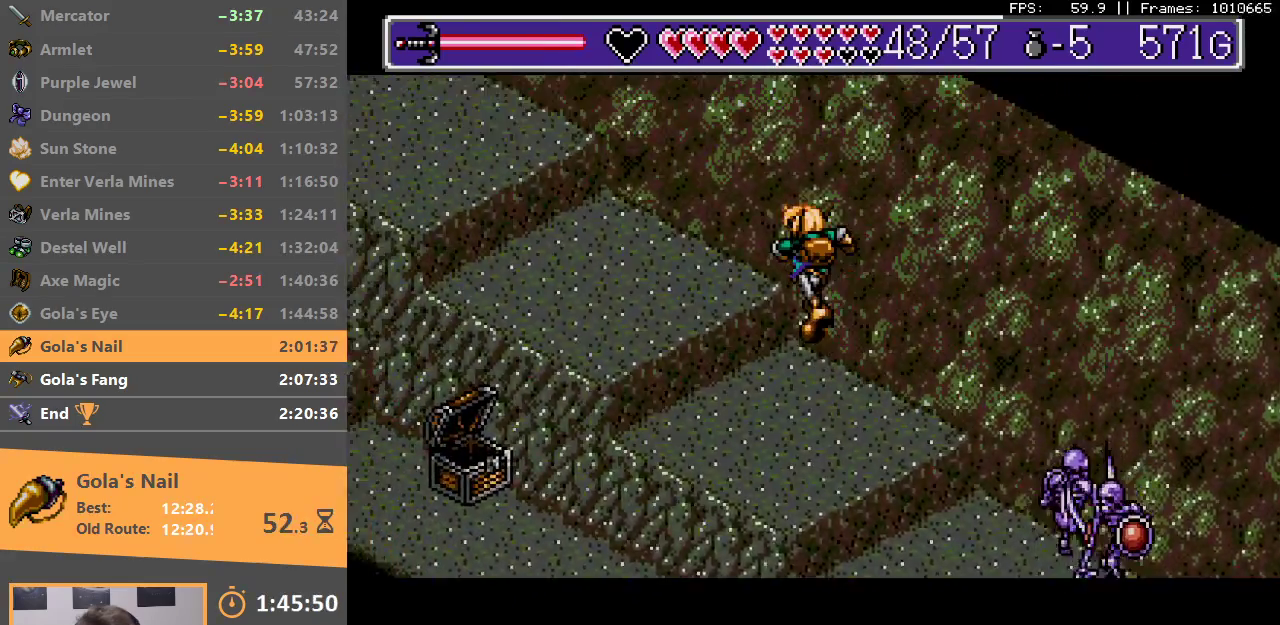
{"buttons": ["B"], "events": [[83, "B", "up"], [417, "B", "down"]]}
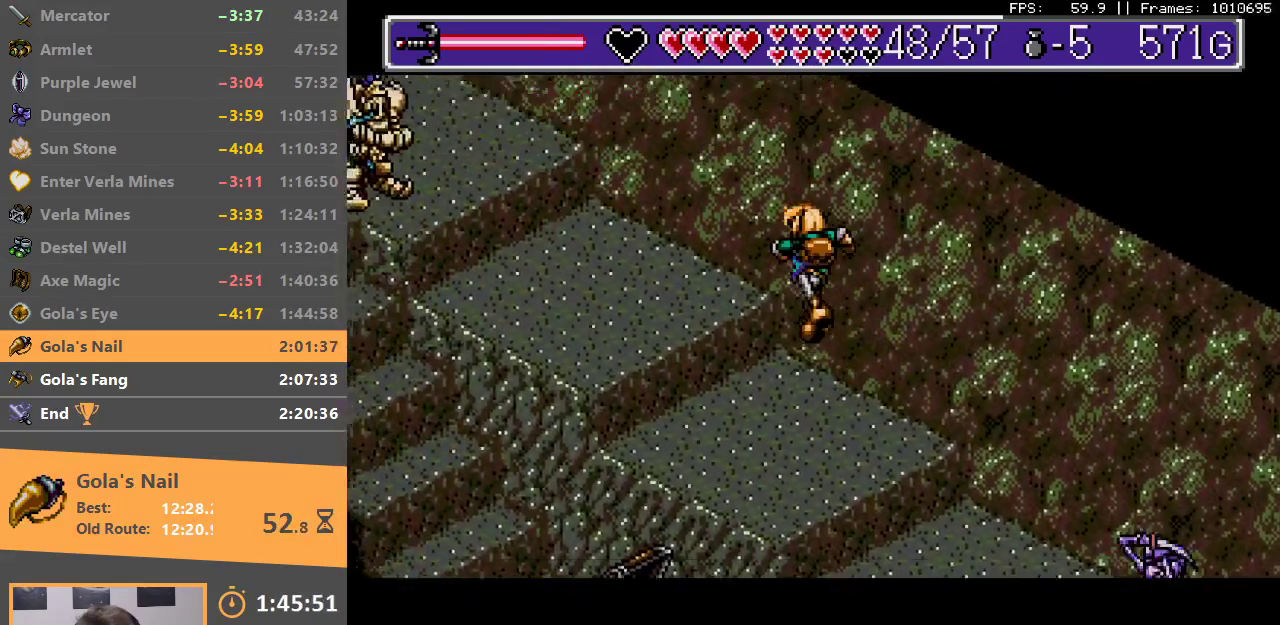
{"buttons": ["B"], "events": [[33, "B", "up"], [433, "B", "down"]]}